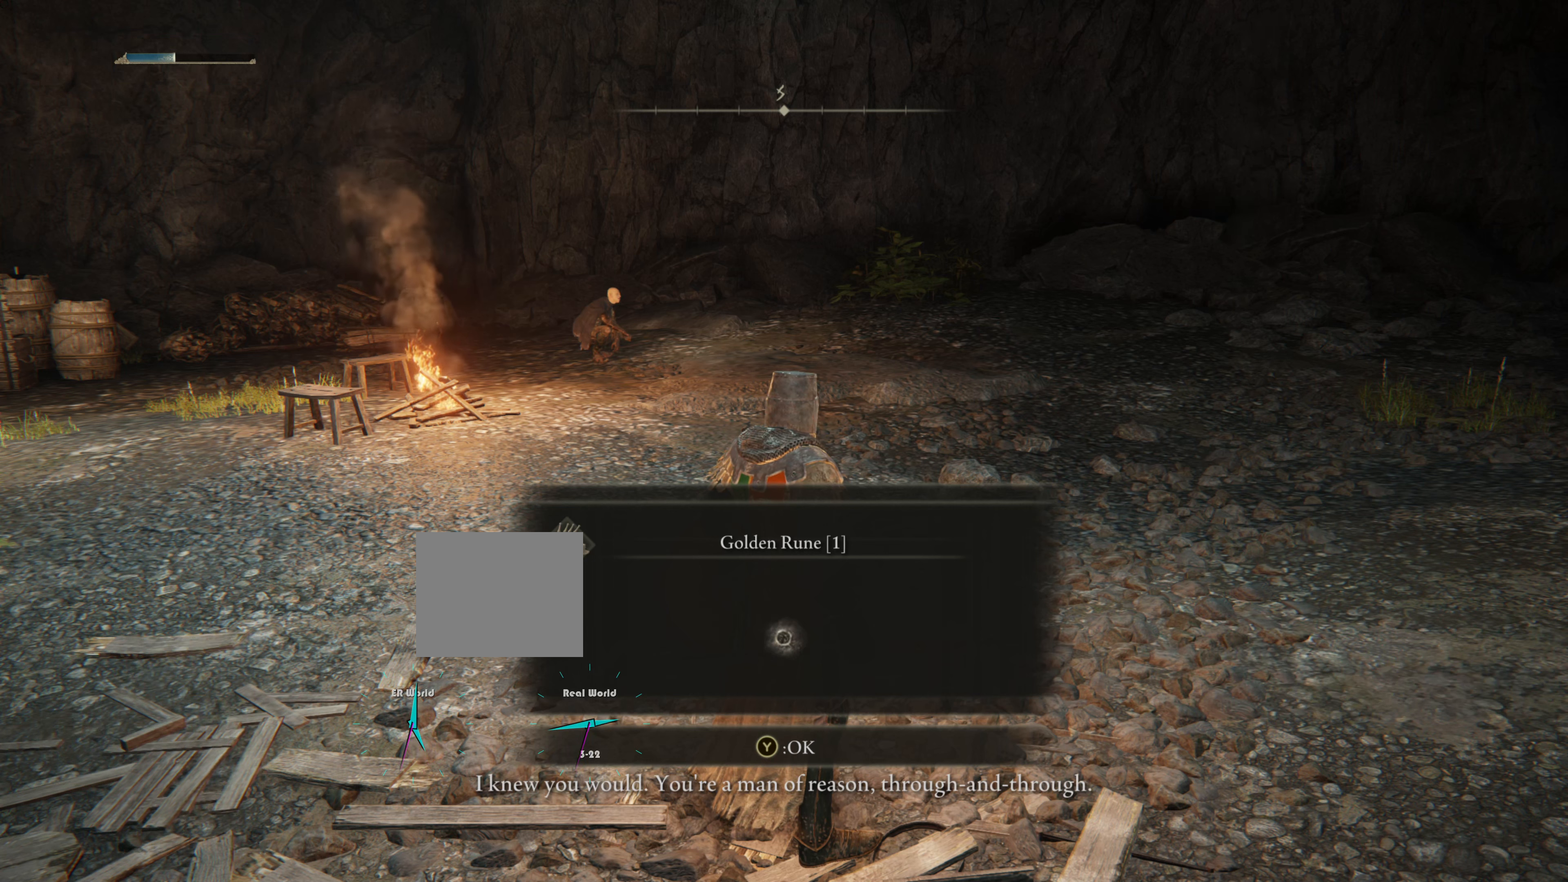
Gameplay with a controller (PlayStation layout); each line is a JSON object with the inputs held at the frame after it. "events" lists button and stick changes between this image and that frame as [ms after this image, input, new state], when the widget could be followed in between.
{"buttons": [], "left_stick": "center", "right_stick": "center", "events": []}
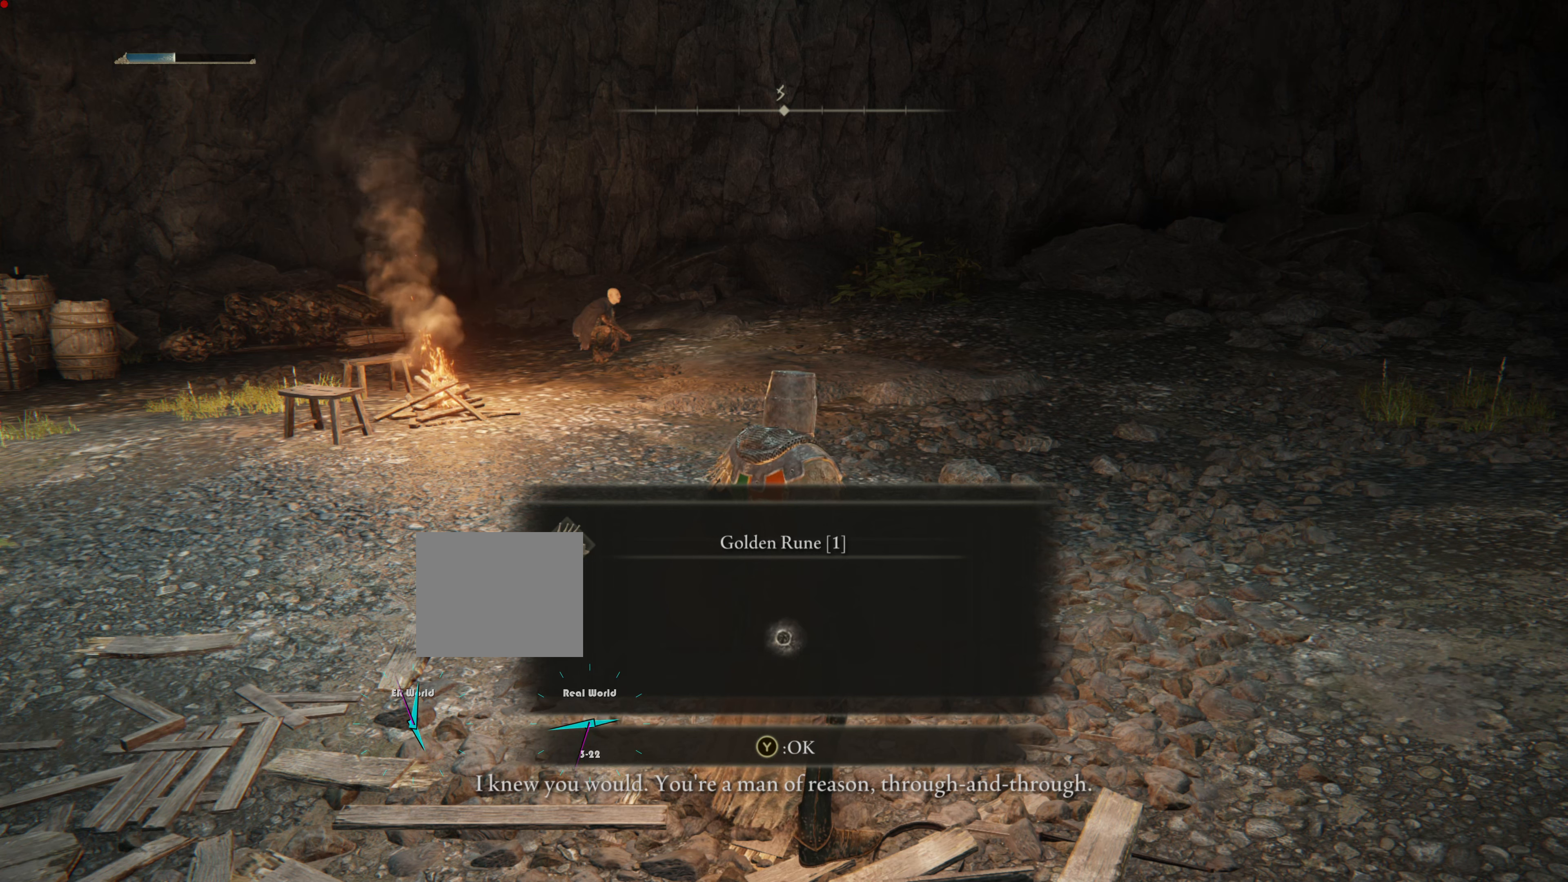
{"buttons": ["TRIANGLE"], "left_stick": "center", "right_stick": "center", "events": [[400, "TRIANGLE", "down"]]}
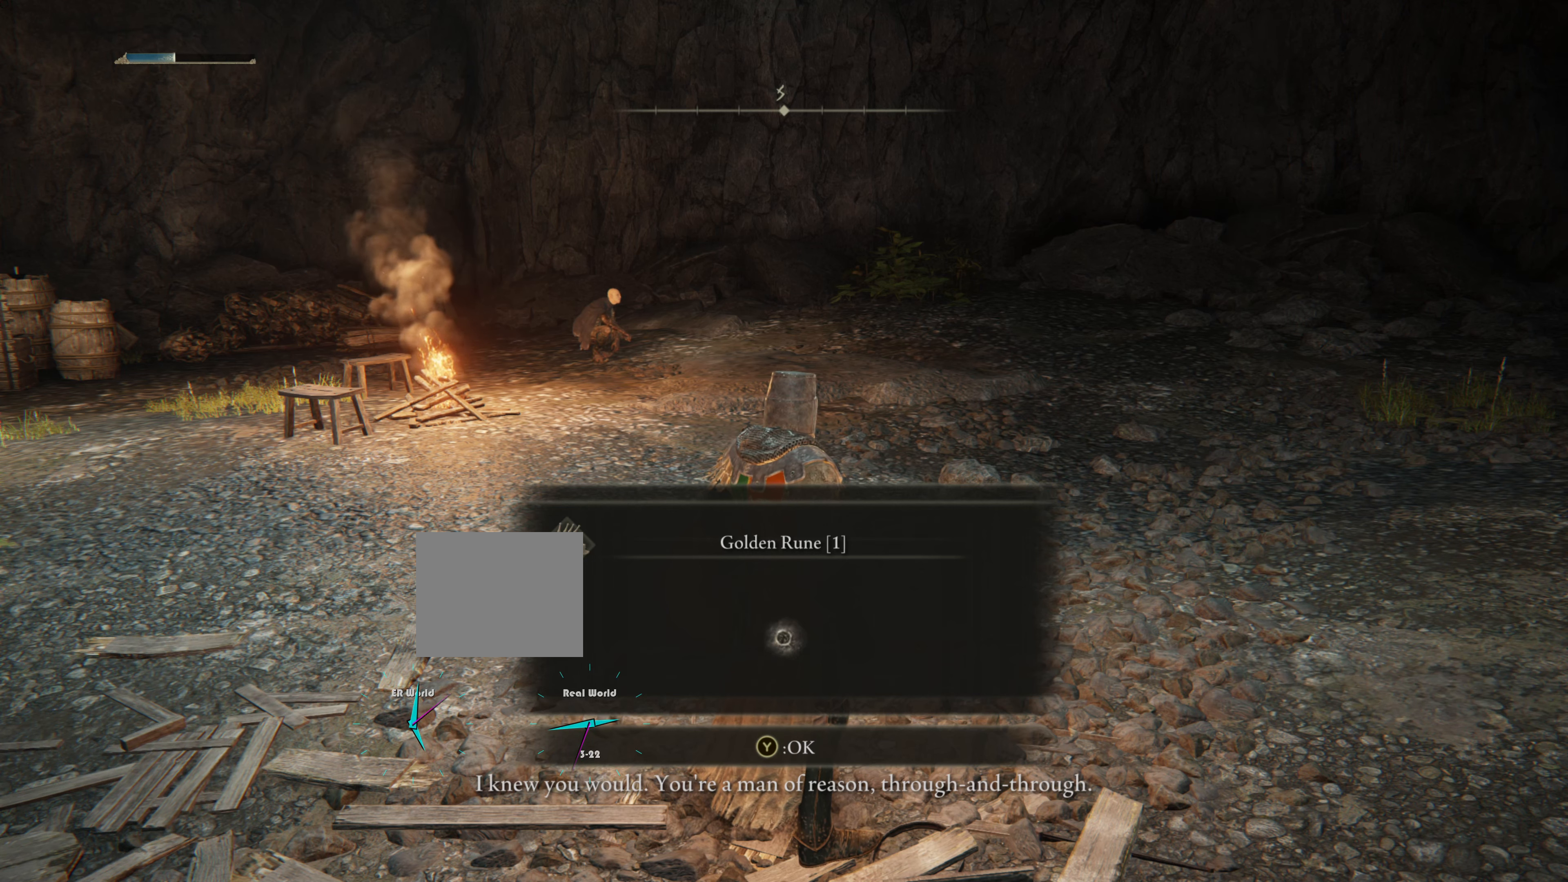
{"buttons": [], "left_stick": "center", "right_stick": "center", "events": [[50, "TRIANGLE", "up"]]}
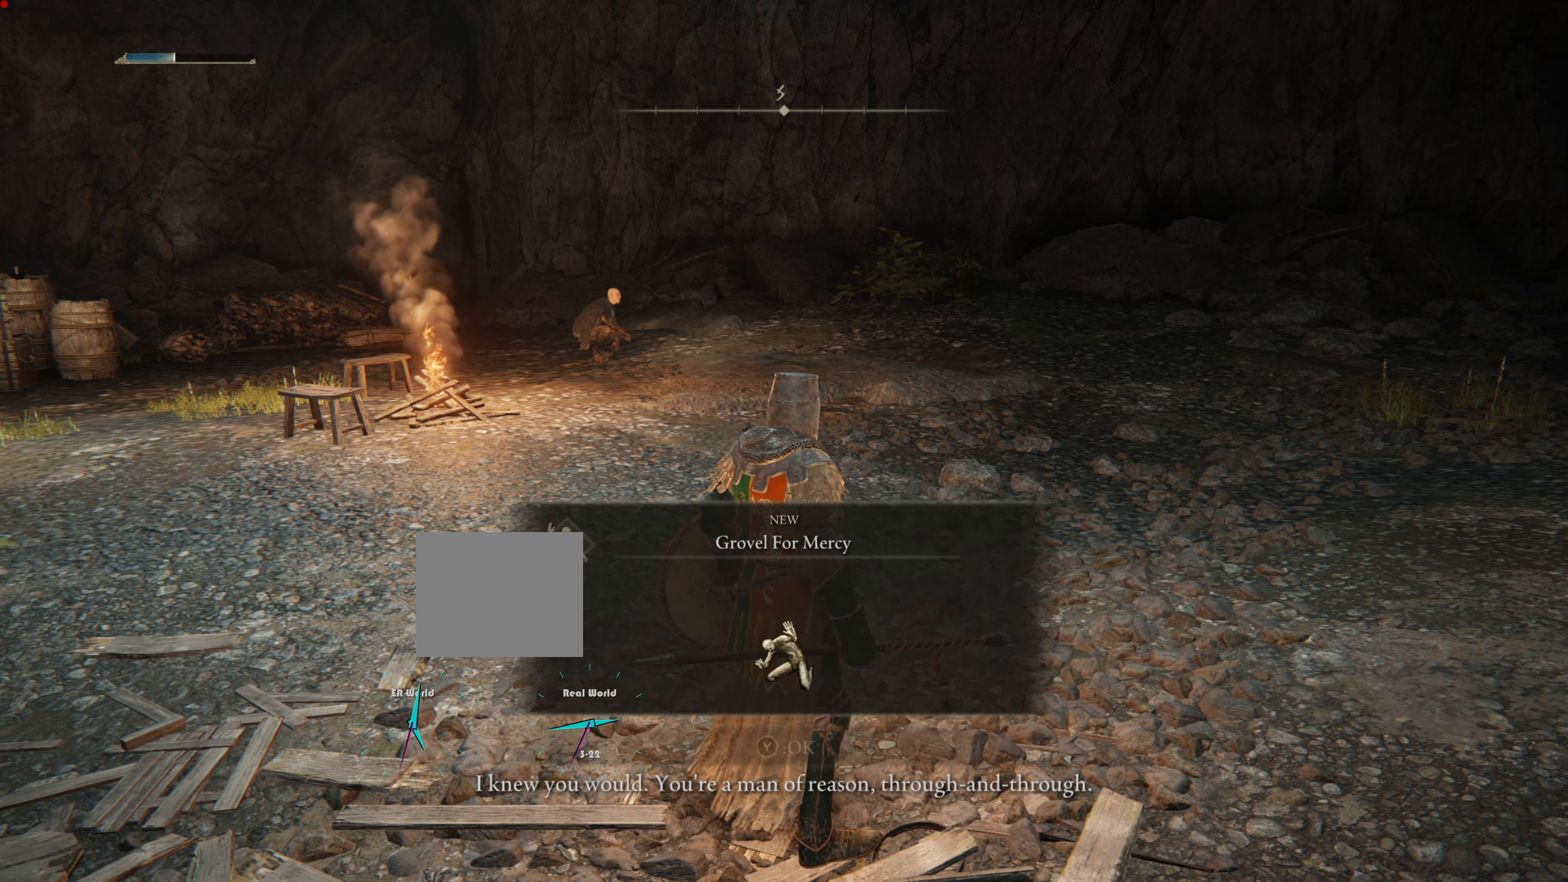
{"buttons": [], "left_stick": "center", "right_stick": "center", "events": []}
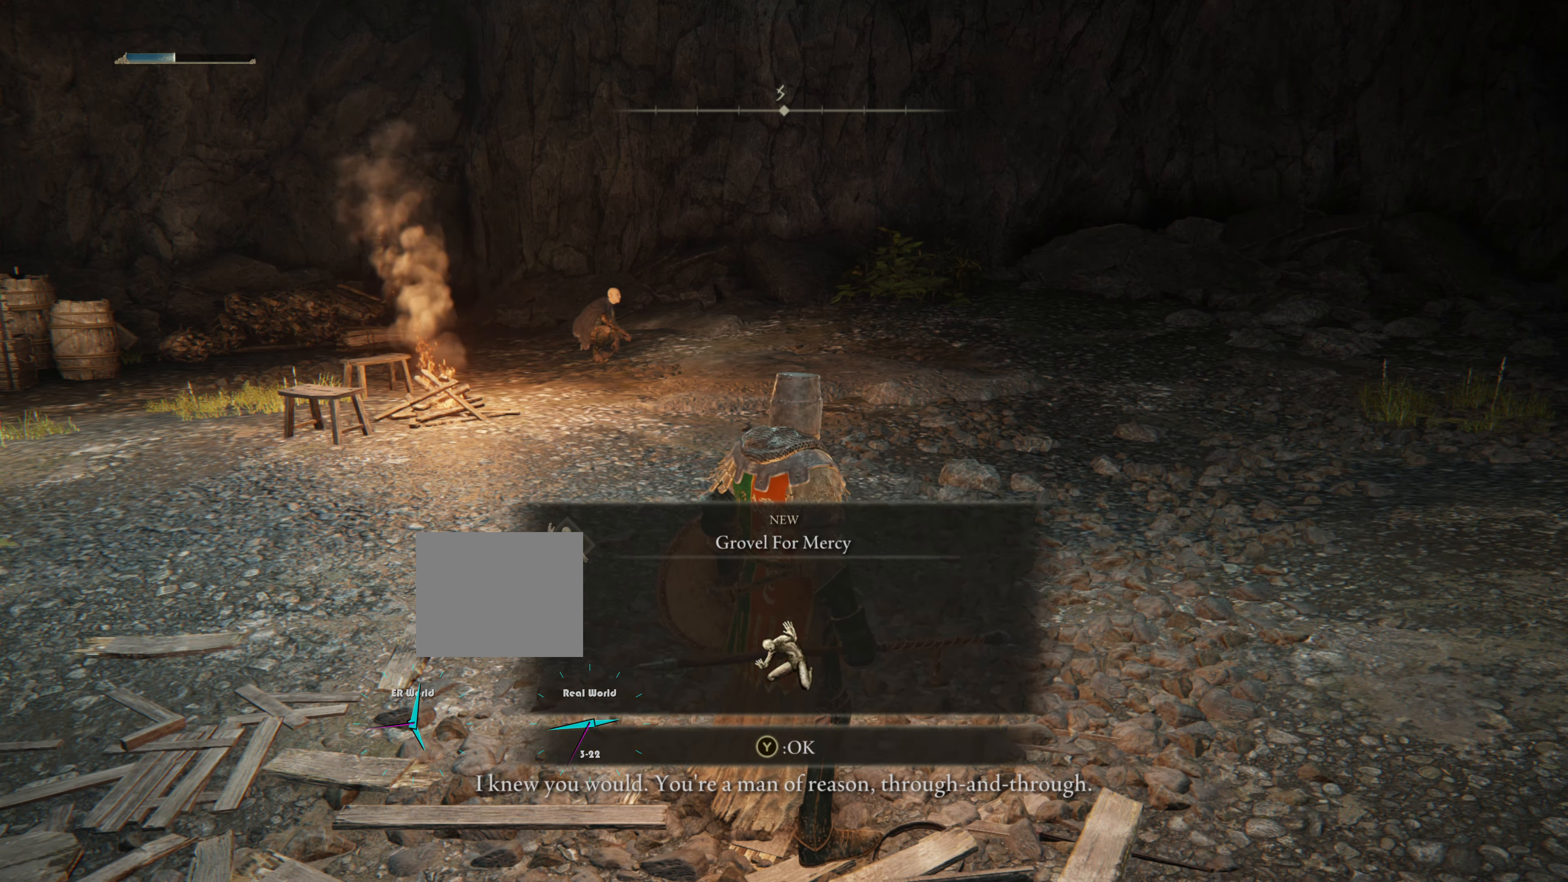
{"buttons": [], "left_stick": "center", "right_stick": "center", "events": []}
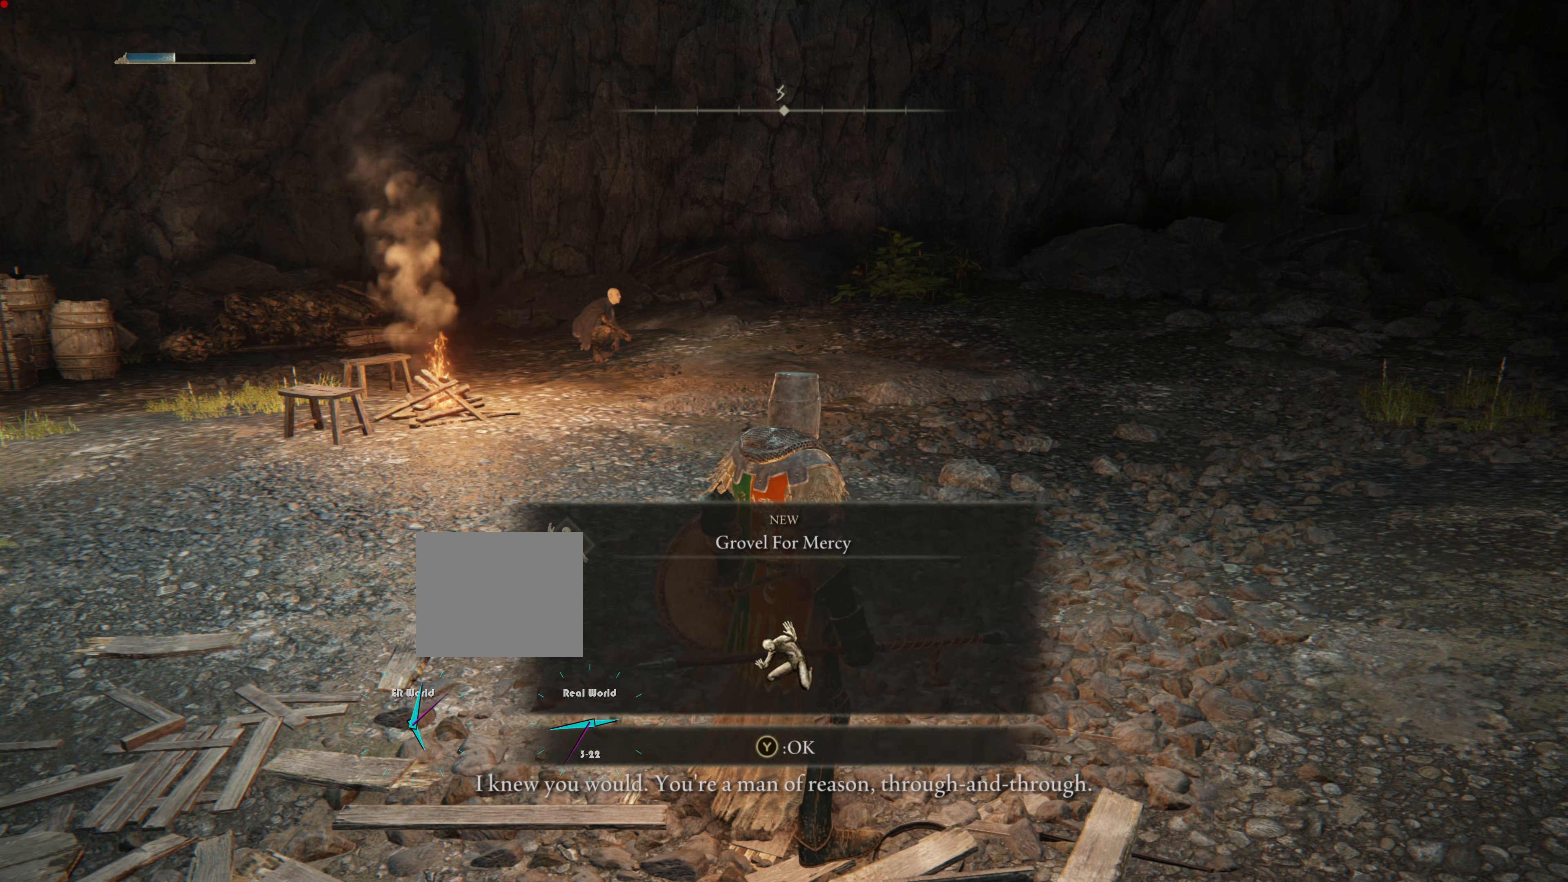
{"buttons": [], "left_stick": "center", "right_stick": "center", "events": []}
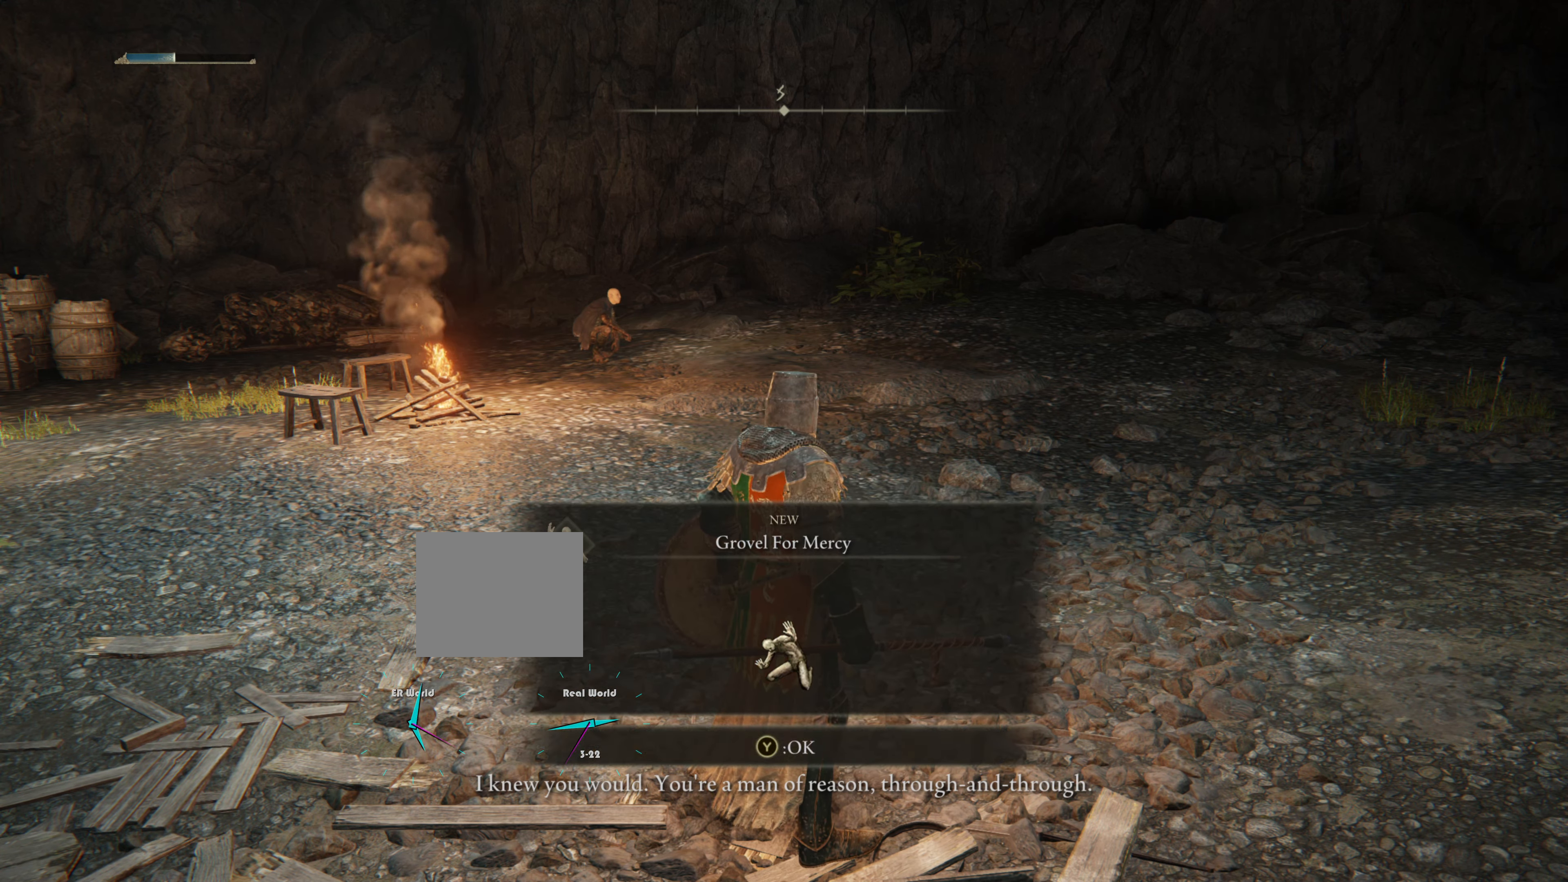
{"buttons": [], "left_stick": "center", "right_stick": "center", "events": []}
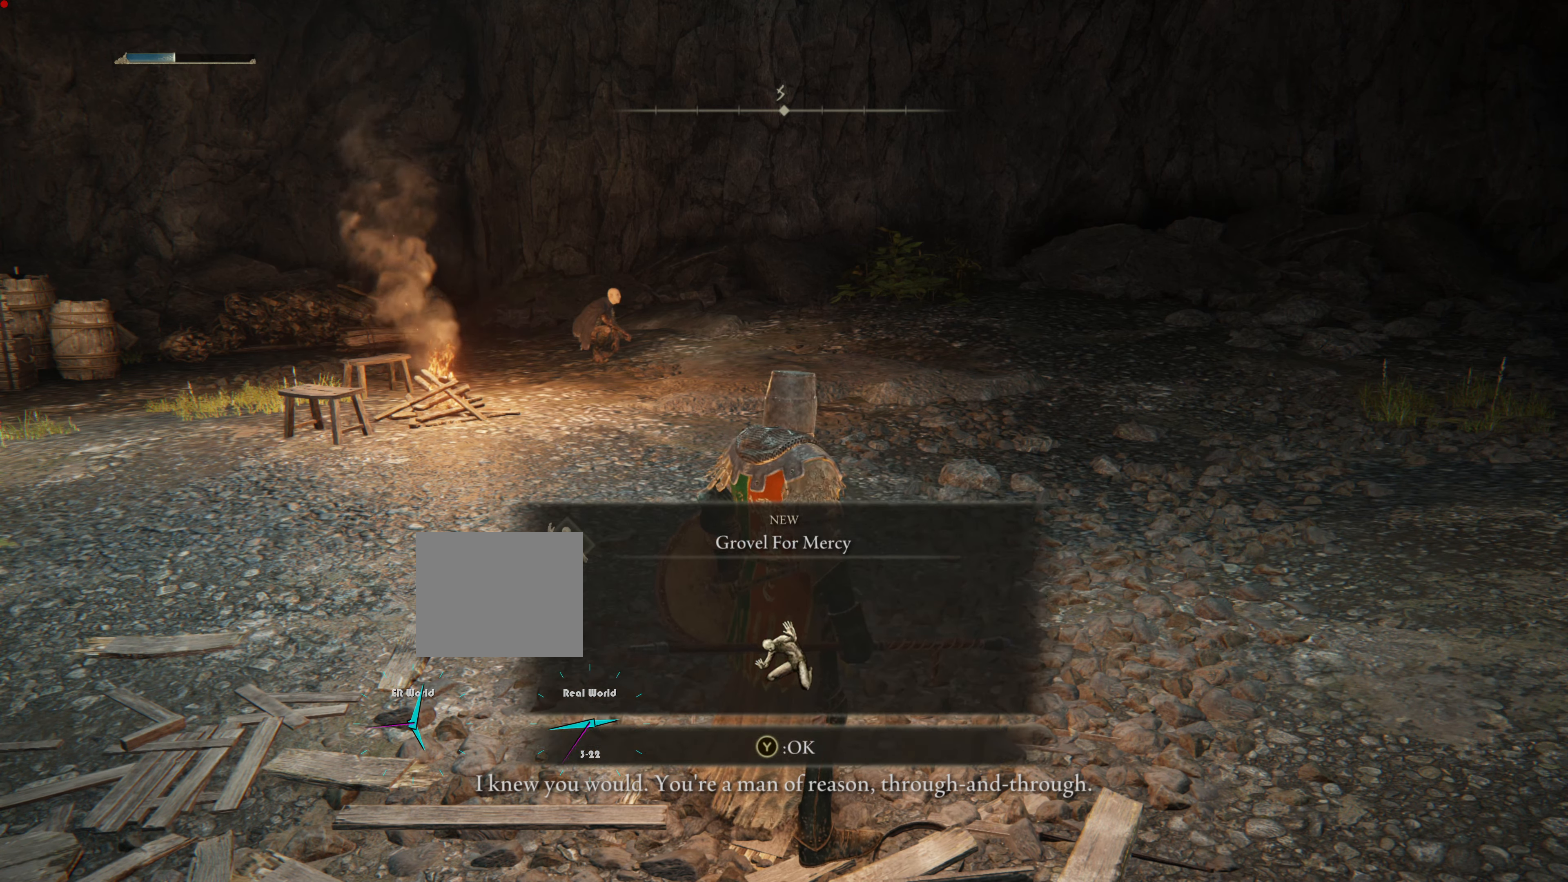
{"buttons": [], "left_stick": "center", "right_stick": "center", "events": []}
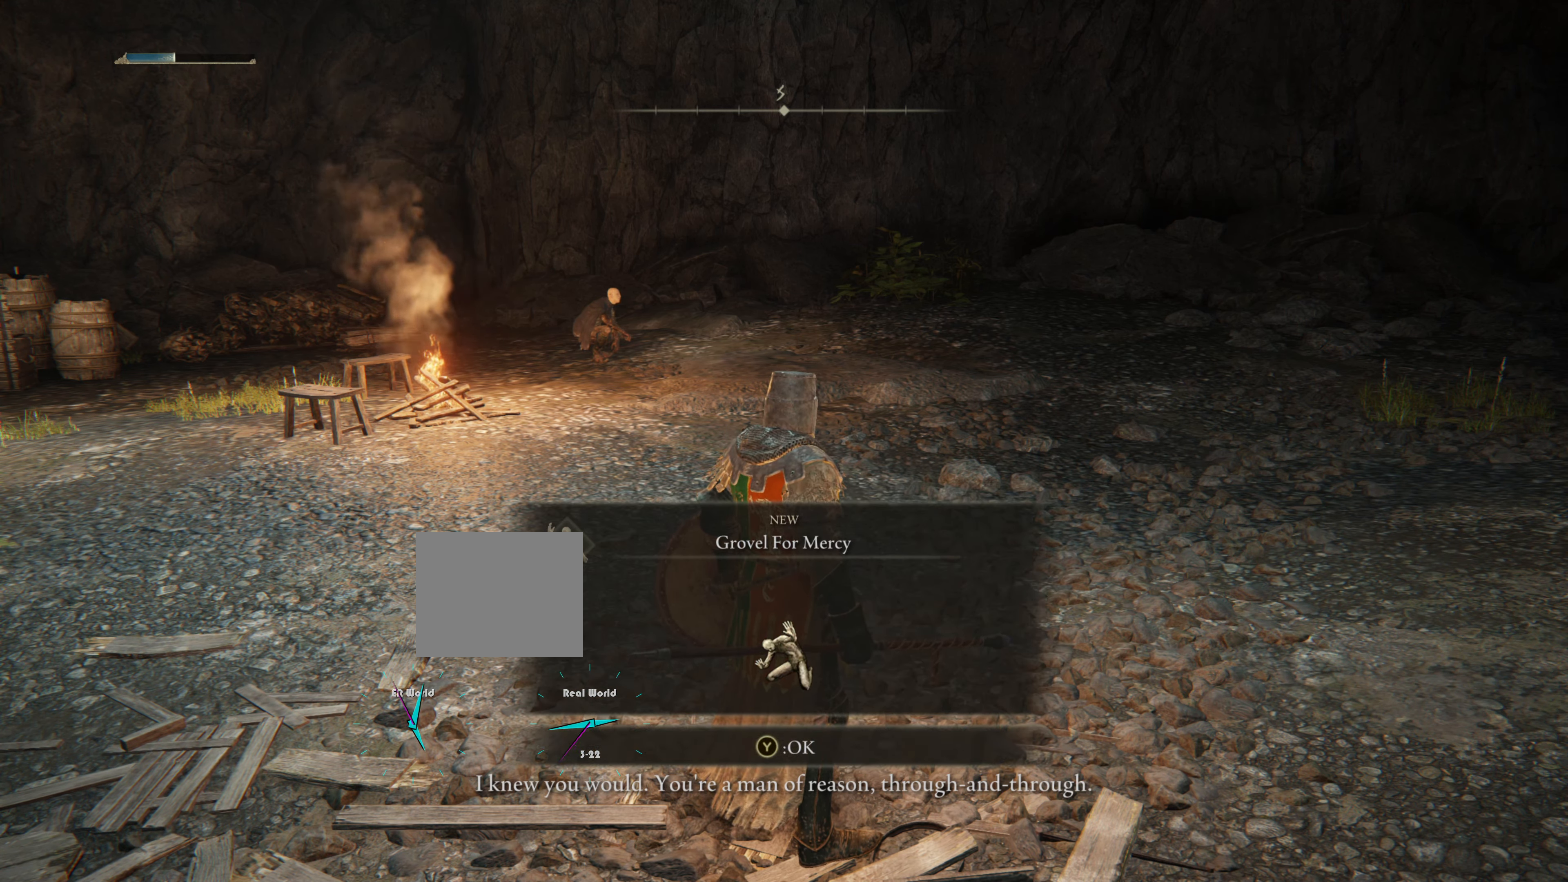
{"buttons": [], "left_stick": "center", "right_stick": "center", "events": []}
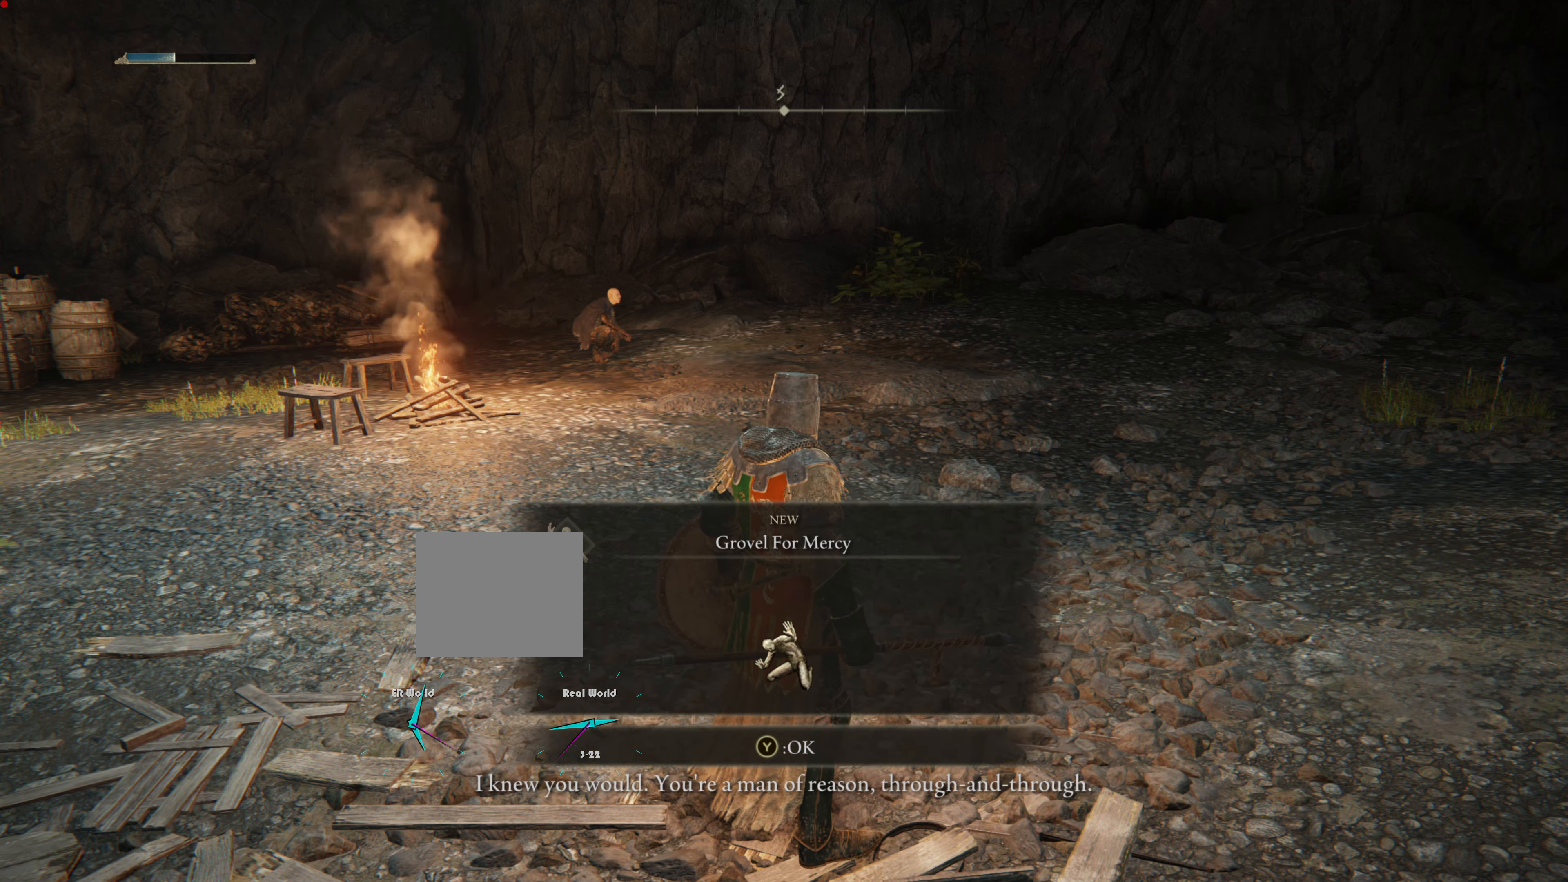
{"buttons": [], "left_stick": "center", "right_stick": "center", "events": []}
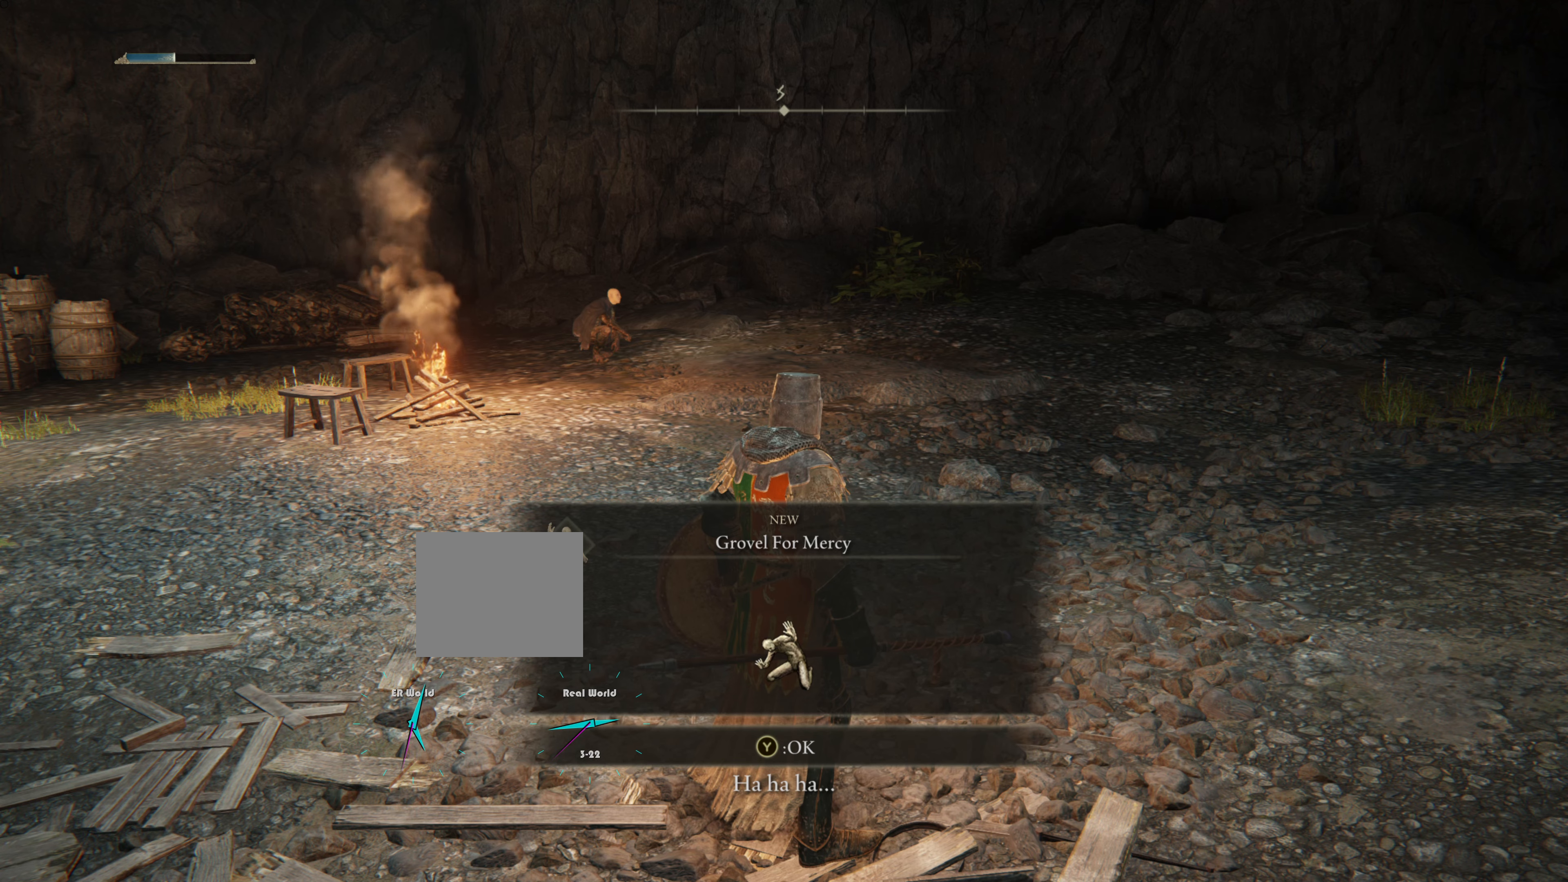
{"buttons": [], "left_stick": "center", "right_stick": "center", "events": []}
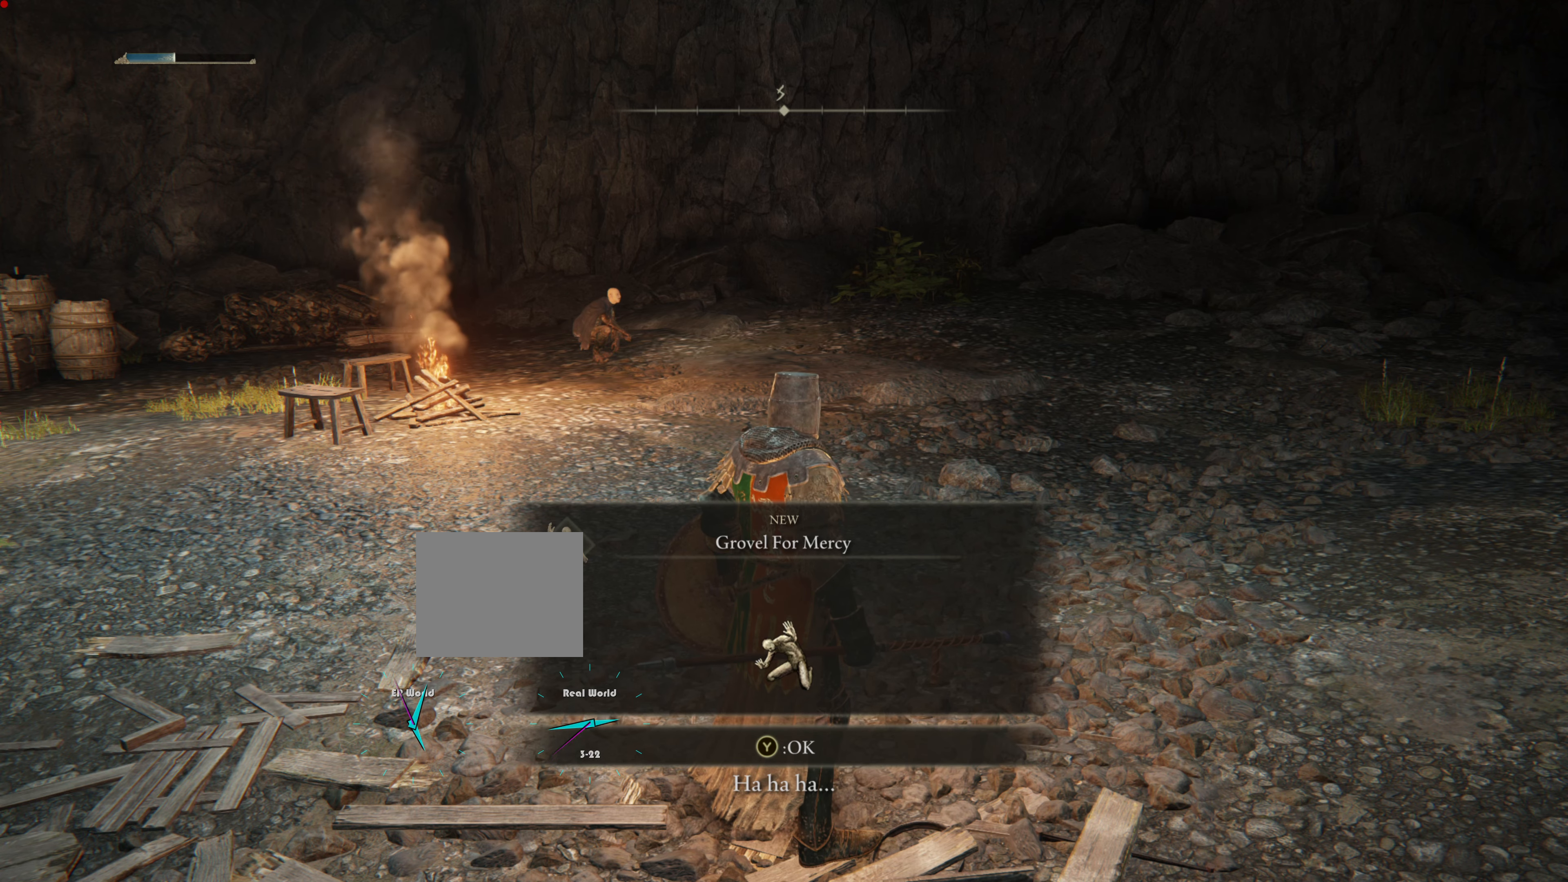
{"buttons": [], "left_stick": "center", "right_stick": "center", "events": []}
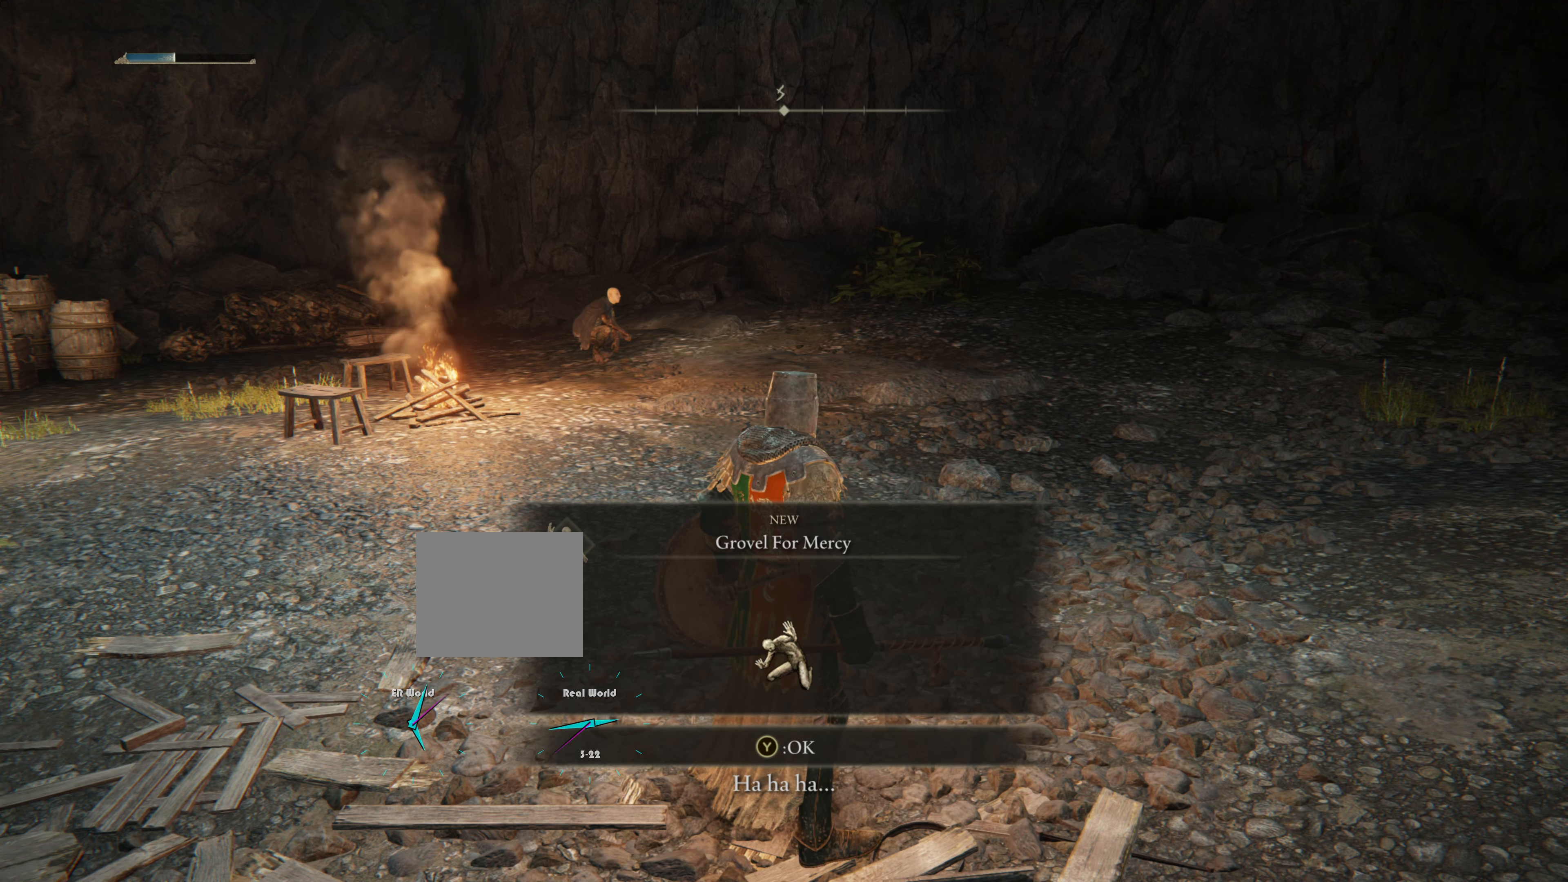
{"buttons": [], "left_stick": "center", "right_stick": "center", "events": [[167, "TRIANGLE", "down"], [334, "TRIANGLE", "up"]]}
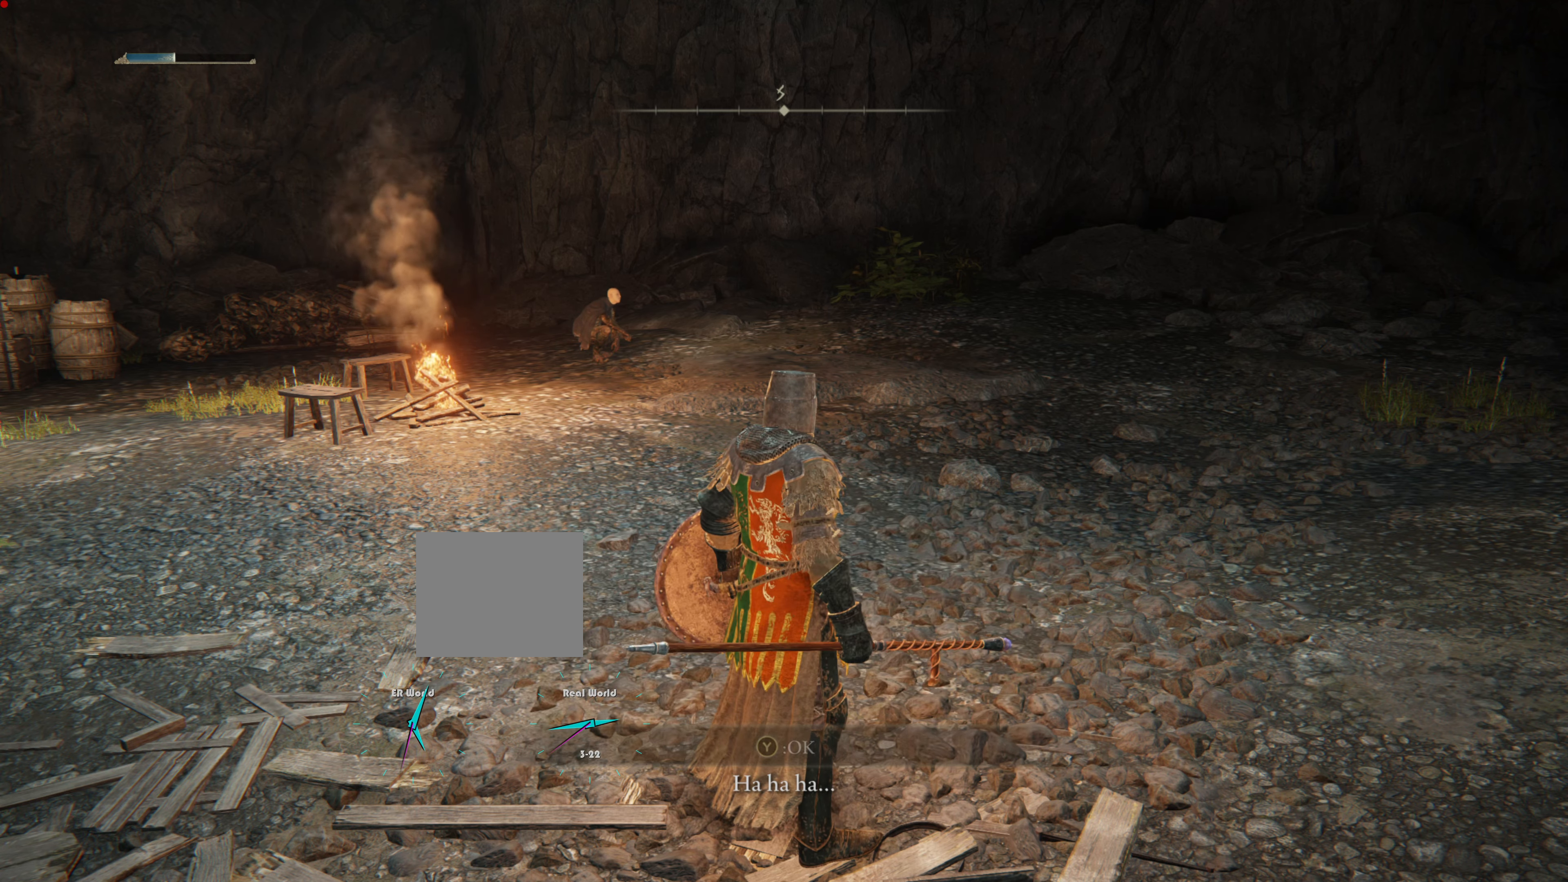
{"buttons": [], "left_stick": "center", "right_stick": "center", "events": []}
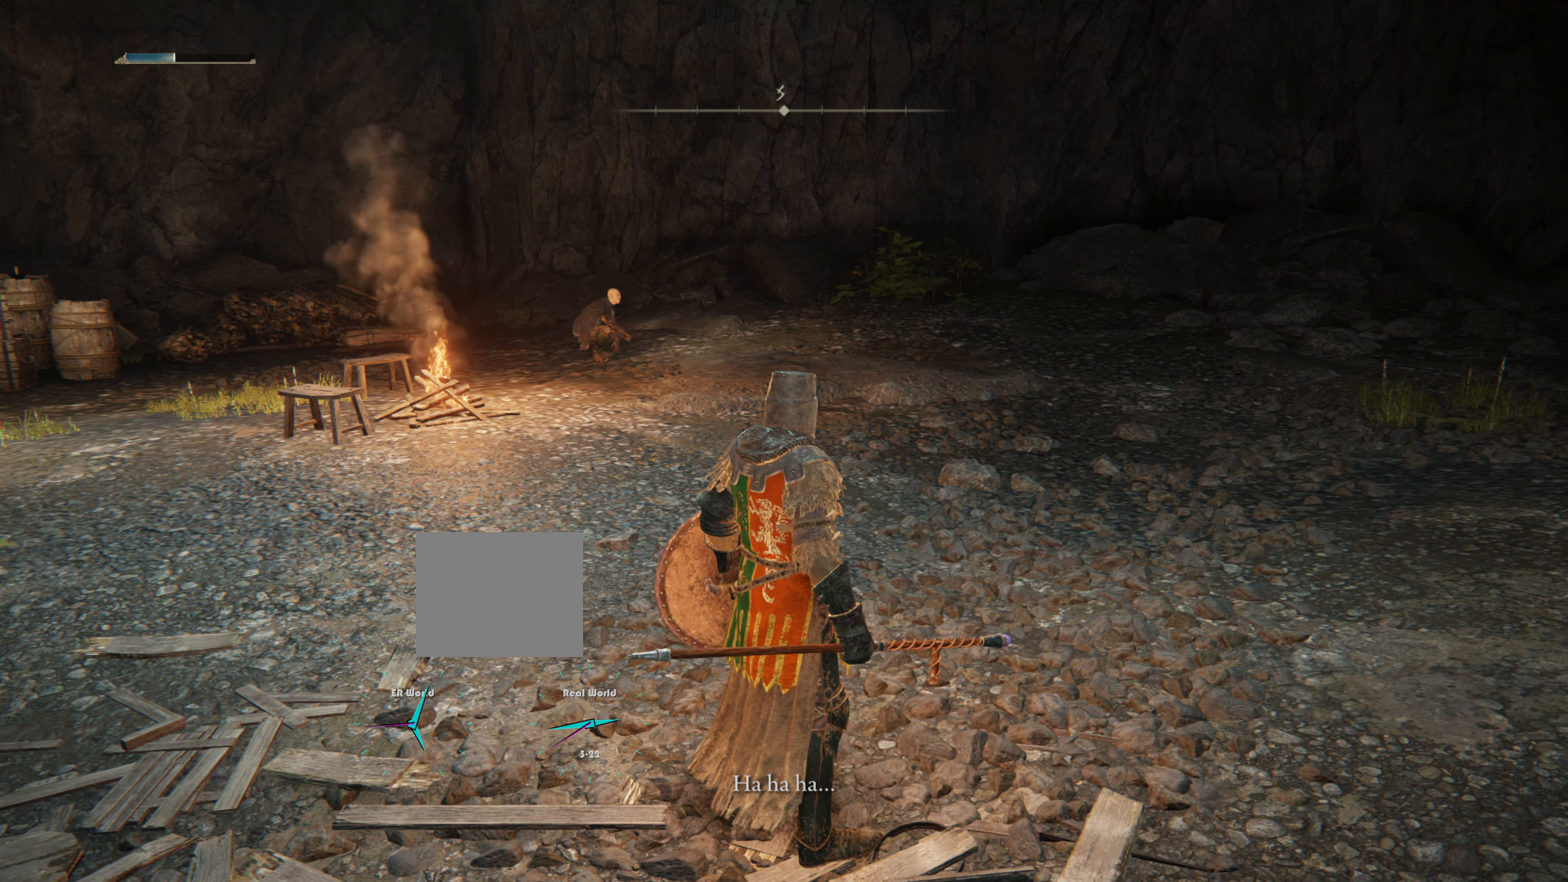
{"buttons": [], "left_stick": "up", "right_stick": "center", "events": [[234, "left_stick", "up"]]}
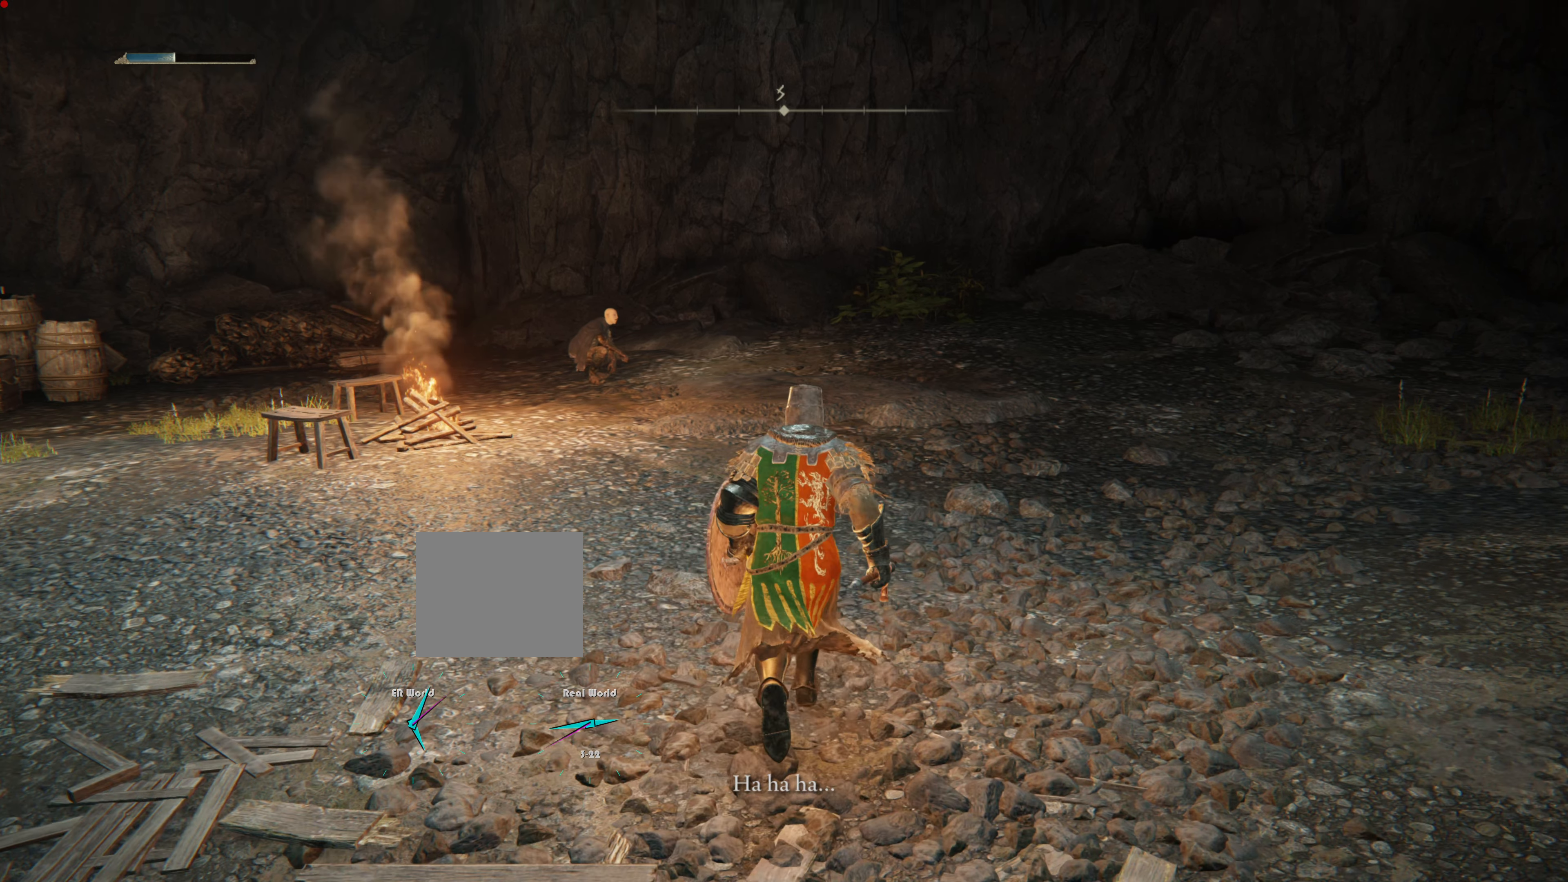
{"buttons": [], "left_stick": "center", "right_stick": "center", "events": [[183, "left_stick", "center"], [300, "left_stick", "down"], [483, "left_stick", "center"]]}
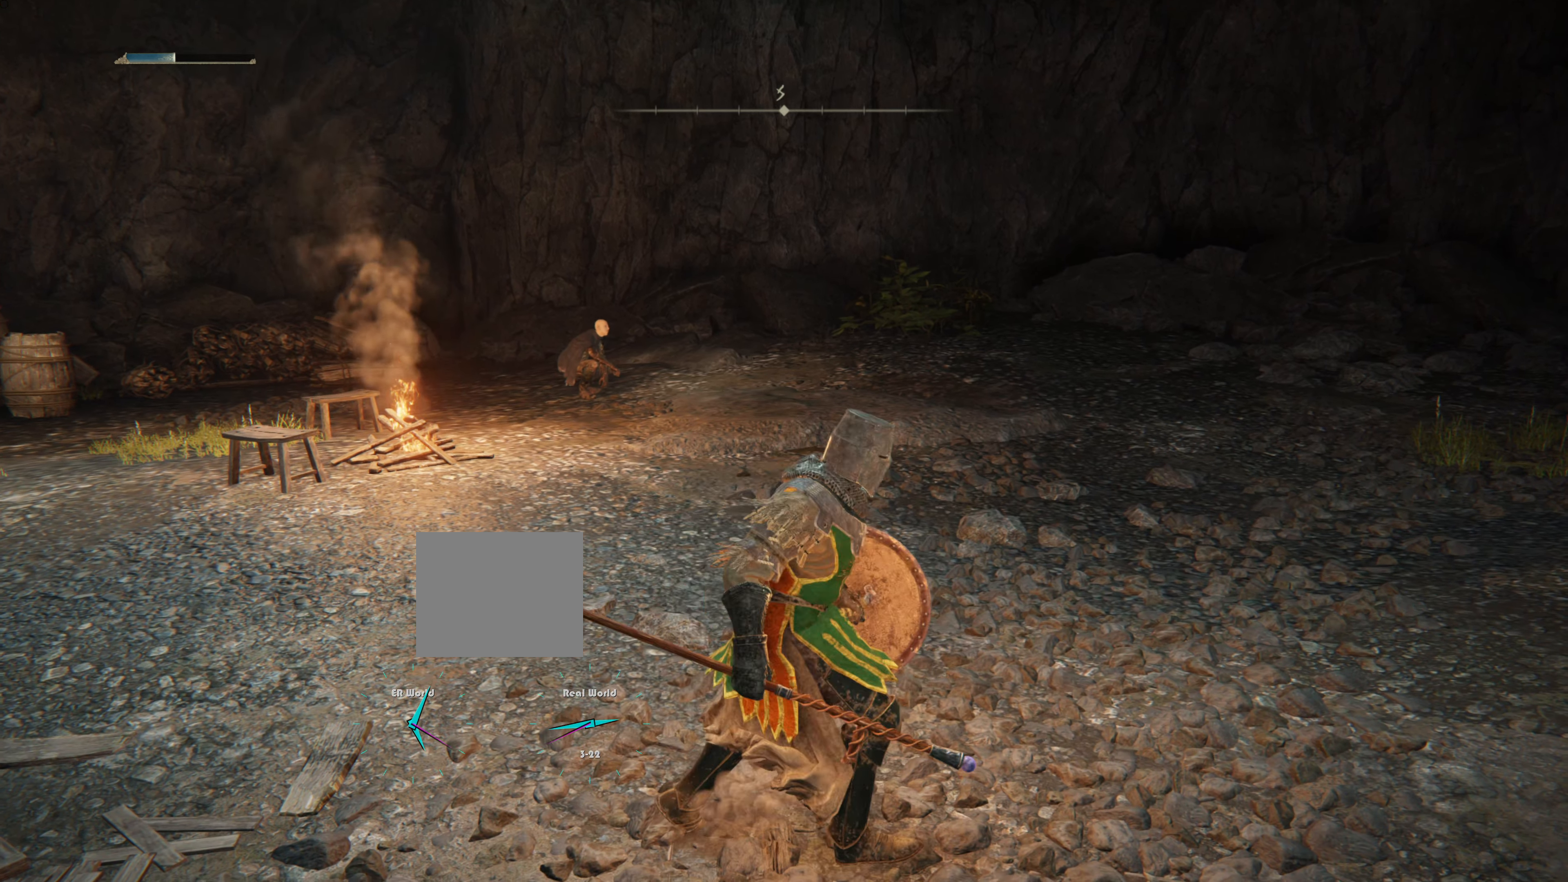
{"buttons": [], "left_stick": "center", "right_stick": "center", "events": []}